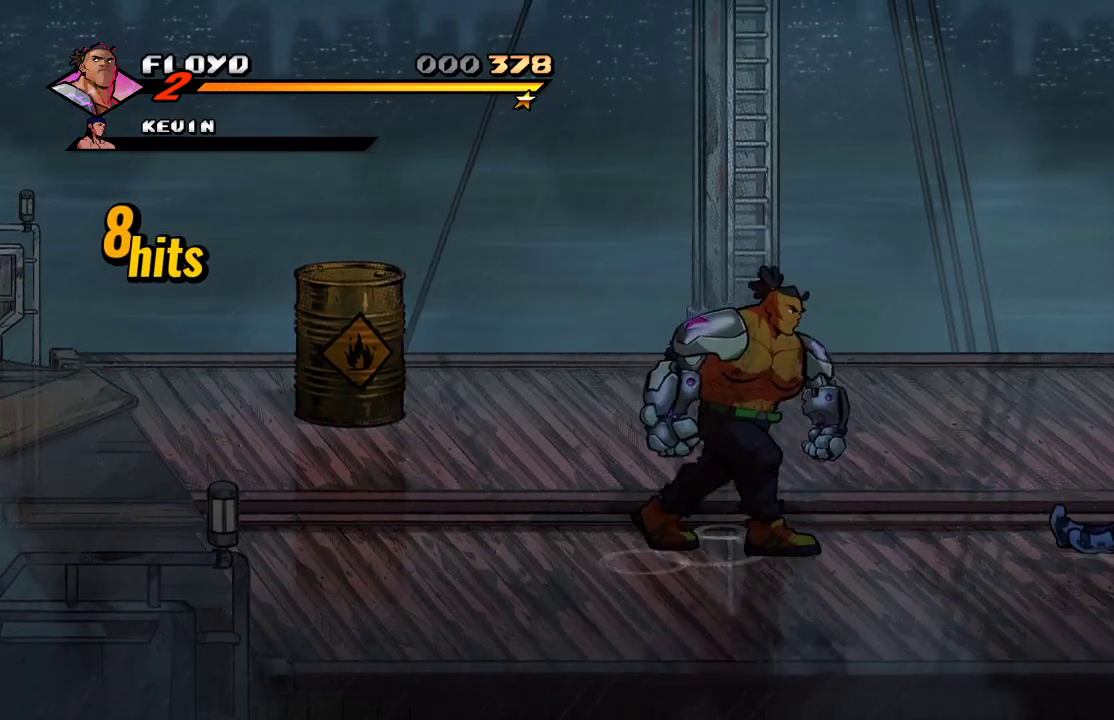
Gameplay with a controller (PlayStation layout); each line is a JSON object with the inputs held at the frame after it. "events" lists button and stick changes between this image and that frame as [ms after this image, input, new state], when the widget could be followed in between.
{"buttons": [], "left_stick": "up-right", "right_stick": "center", "events": [[300, "left_stick", "up-right"]]}
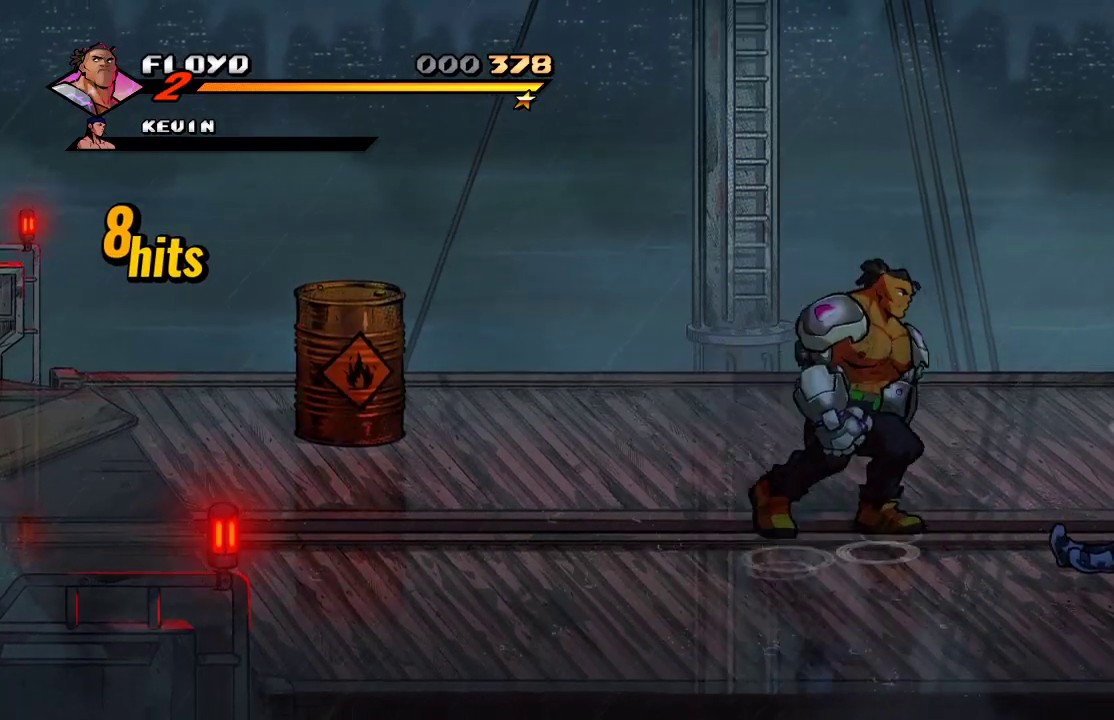
{"buttons": [], "left_stick": "up-right", "right_stick": "center", "events": []}
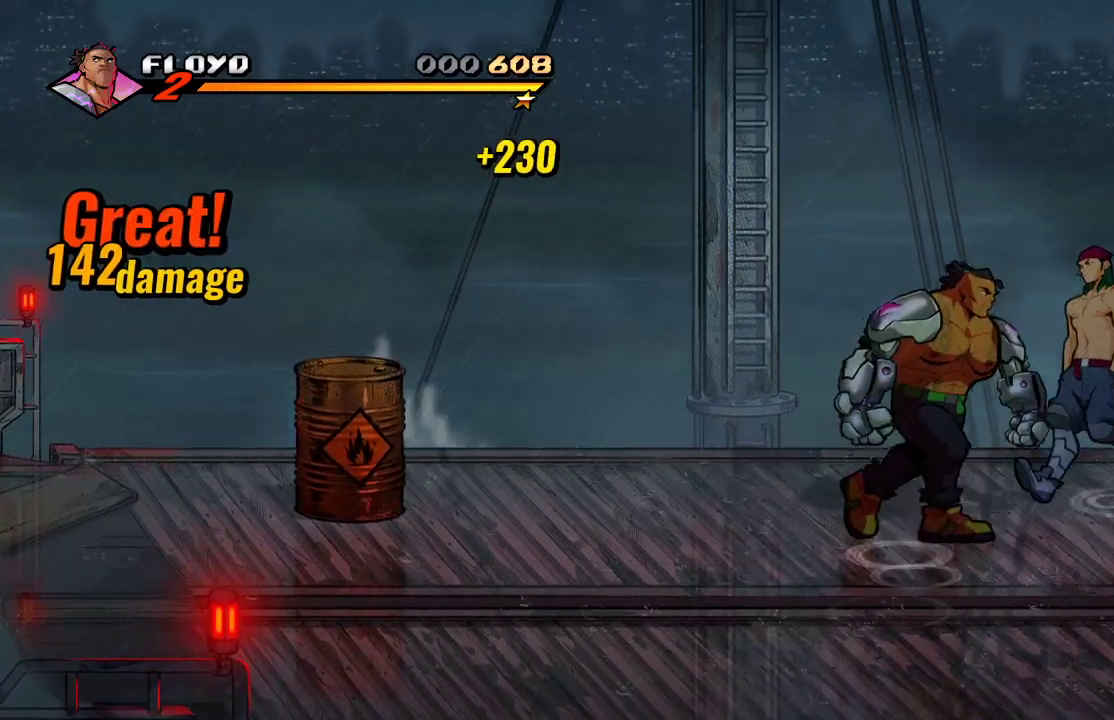
{"buttons": ["SQUARE"], "left_stick": "center", "right_stick": "center", "events": [[67, "SQUARE", "down"], [67, "left_stick", "center"], [133, "SQUARE", "up"], [233, "SQUARE", "down"], [300, "SQUARE", "up"], [367, "SQUARE", "down"], [433, "SQUARE", "up"], [467, "SQUARE", "down"]]}
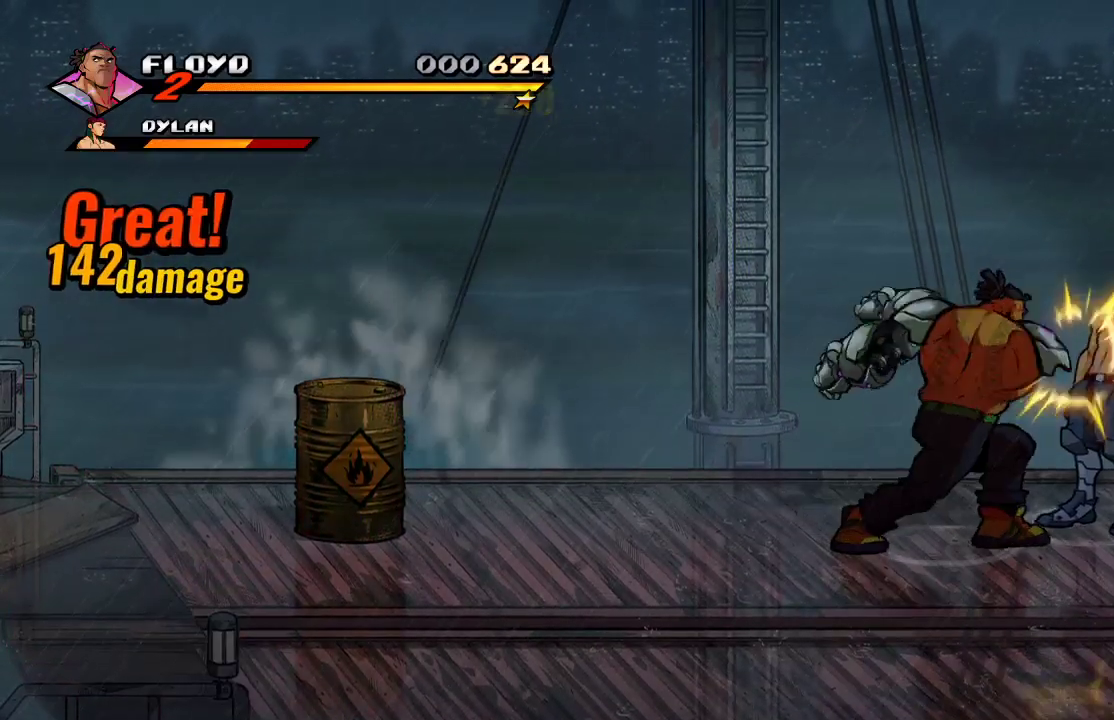
{"buttons": ["SQUARE"], "left_stick": "center", "right_stick": "center", "events": [[67, "SQUARE", "up"], [100, "SQUARE", "down"], [167, "SQUARE", "up"], [233, "SQUARE", "down"], [300, "SQUARE", "up"], [367, "SQUARE", "down"]]}
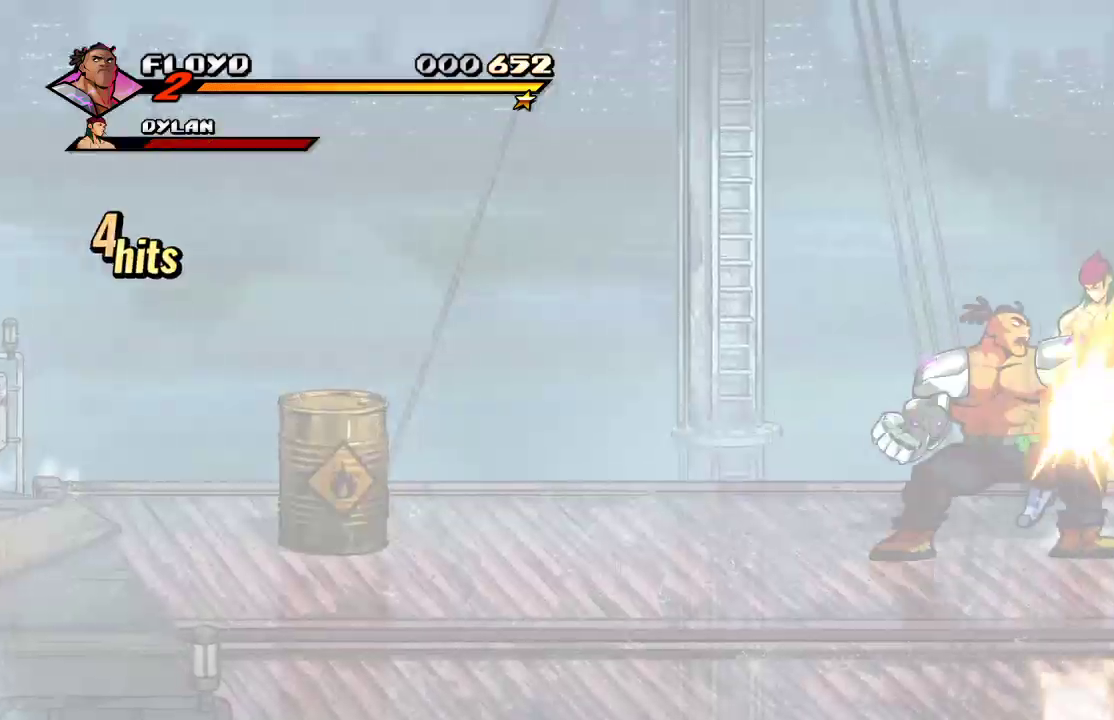
{"buttons": [], "left_stick": "center", "right_stick": "center", "events": [[167, "SQUARE", "up"]]}
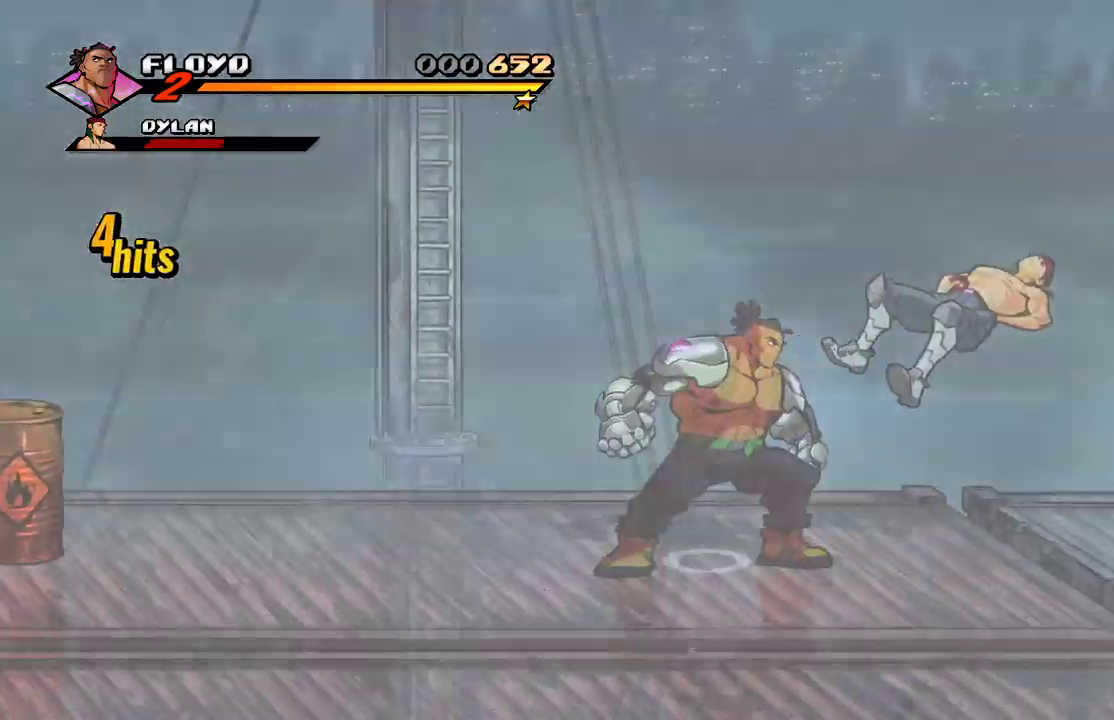
{"buttons": [], "left_stick": "right", "right_stick": "down", "events": [[33, "left_stick", "right"], [333, "right_stick", "down"]]}
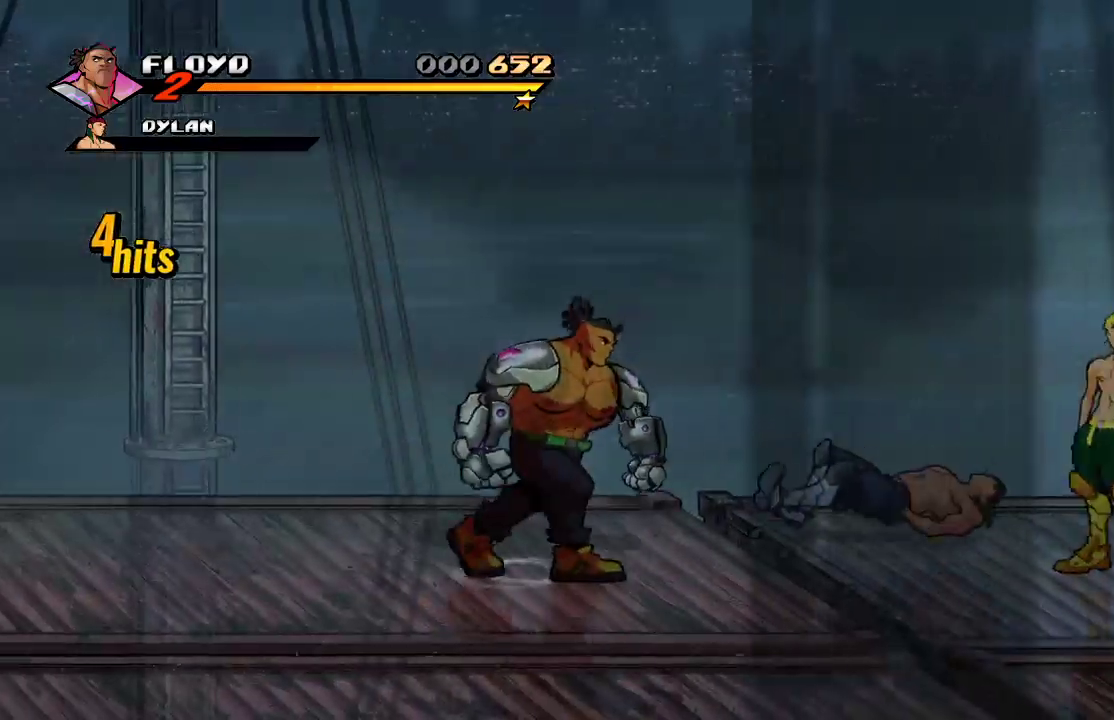
{"buttons": [], "left_stick": "down", "right_stick": "center", "events": [[400, "left_stick", "down-right"], [500, "left_stick", "down"], [500, "right_stick", "center"]]}
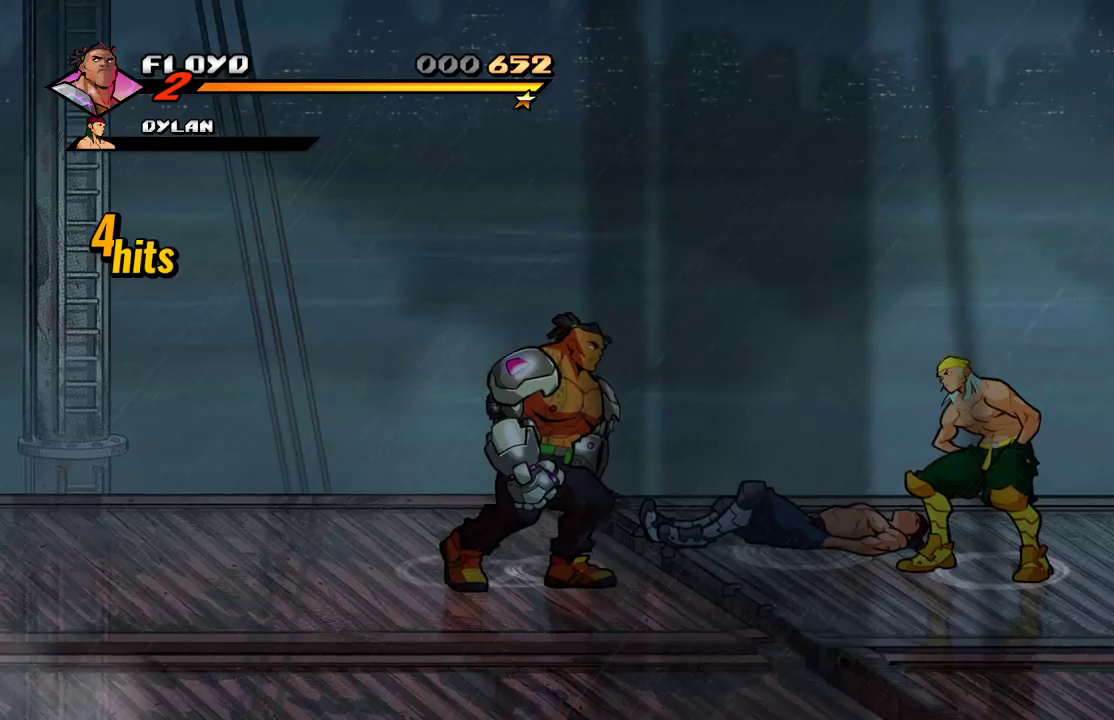
{"buttons": [], "left_stick": "down-left", "right_stick": "center", "events": [[433, "left_stick", "down-left"]]}
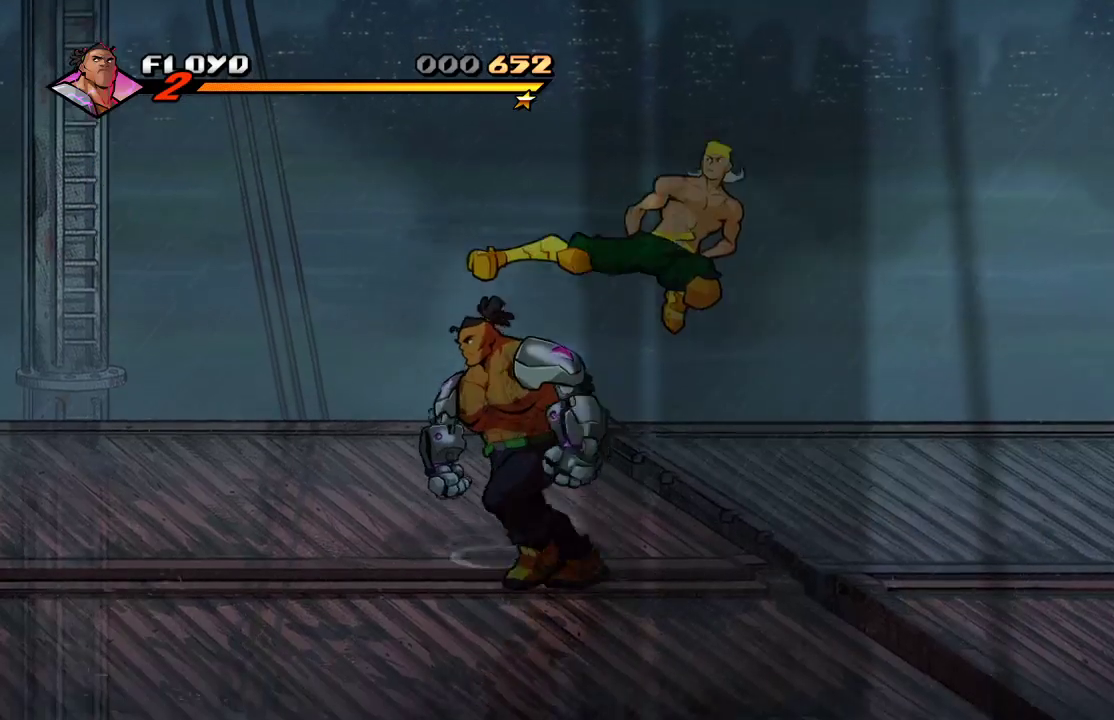
{"buttons": [], "left_stick": "up-left", "right_stick": "center", "events": [[67, "left_stick", "left"], [233, "left_stick", "up-left"]]}
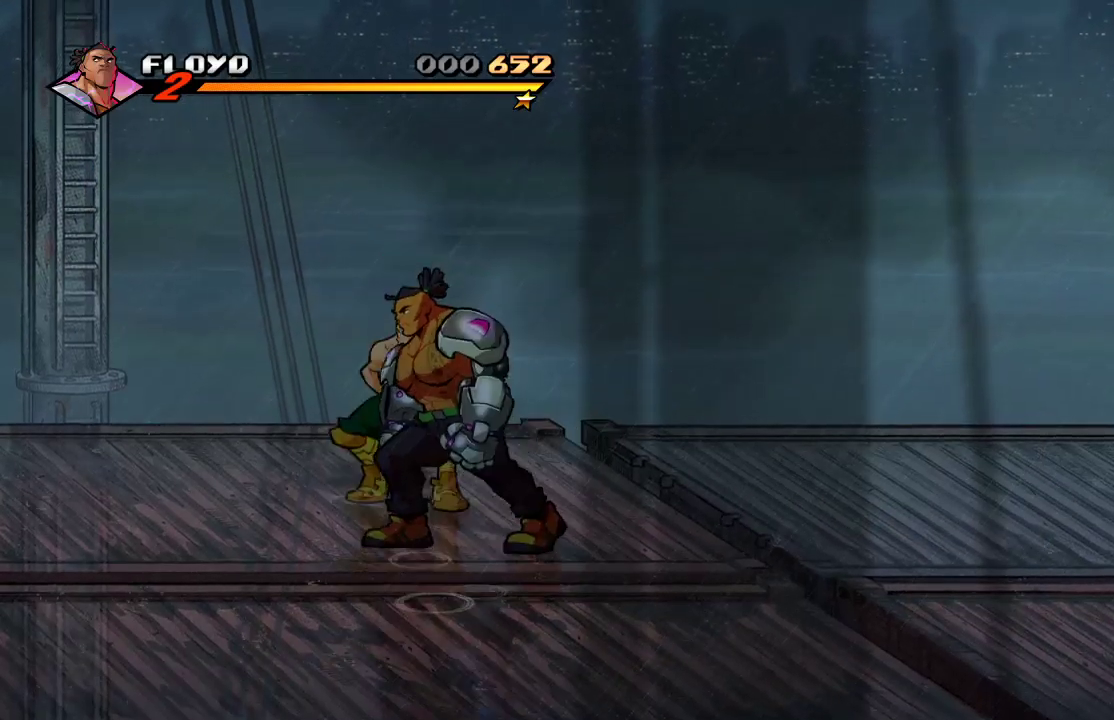
{"buttons": [], "left_stick": "center", "right_stick": "center", "events": [[400, "left_stick", "center"]]}
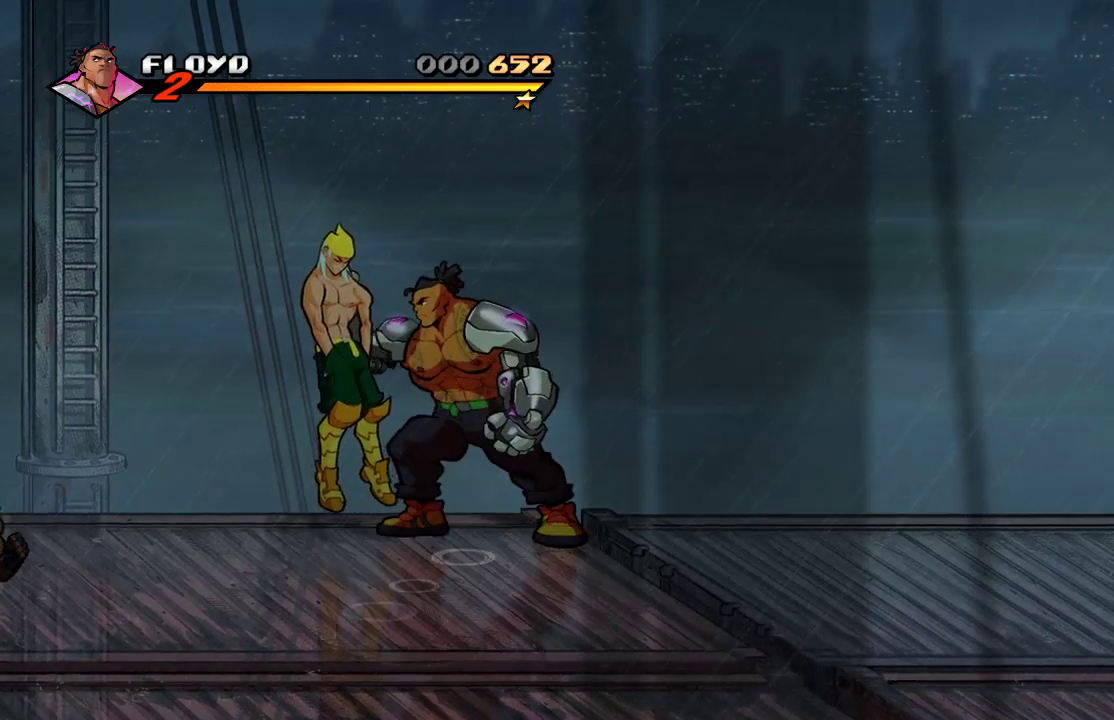
{"buttons": [], "left_stick": "left", "right_stick": "center", "events": [[33, "SQUARE", "down"], [167, "SQUARE", "up"], [267, "SQUARE", "down"], [433, "SQUARE", "up"], [500, "left_stick", "left"]]}
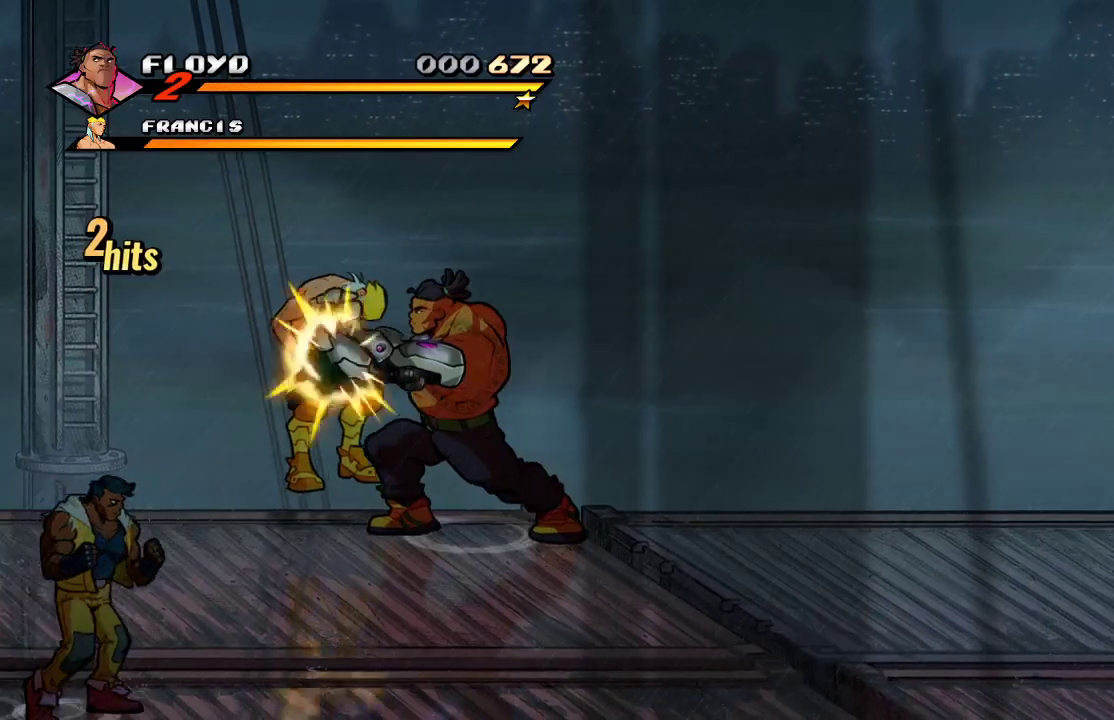
{"buttons": ["SQUARE"], "left_stick": "left", "right_stick": "center", "events": [[67, "left_stick", "center"], [167, "left_stick", "left"], [200, "SQUARE", "down"], [300, "SQUARE", "up"], [367, "SQUARE", "down"], [467, "SQUARE", "up"], [500, "SQUARE", "down"]]}
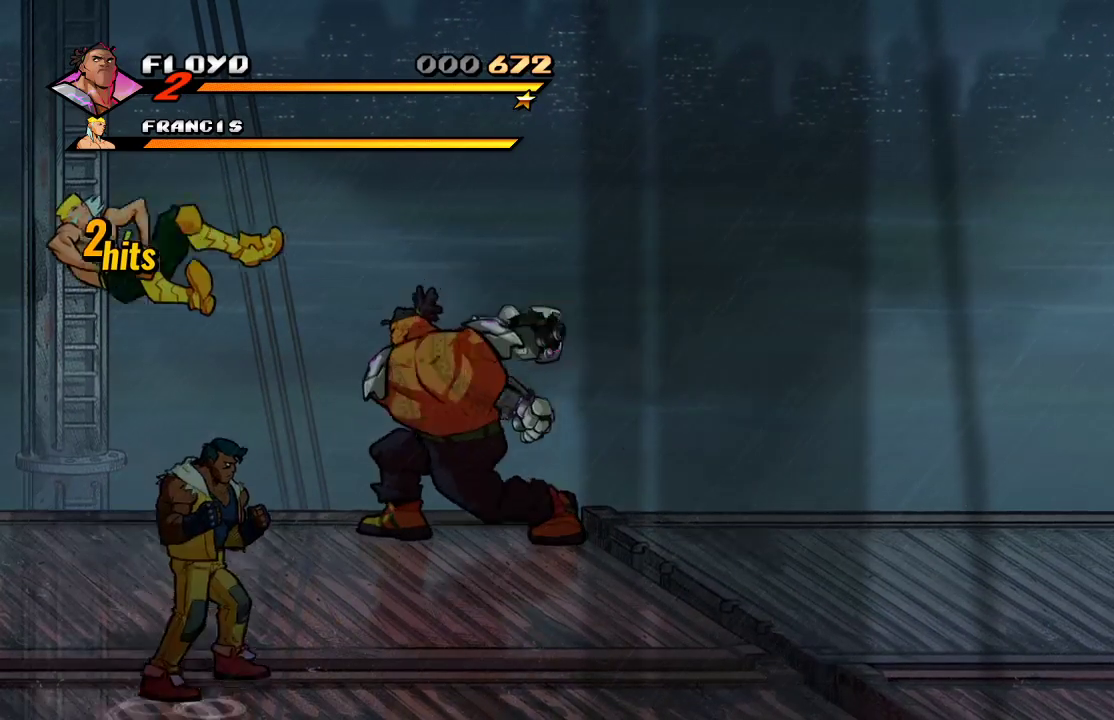
{"buttons": [], "left_stick": "center", "right_stick": "center", "events": [[100, "SQUARE", "up"], [133, "left_stick", "center"], [233, "left_stick", "left"], [367, "SQUARE", "down"], [467, "SQUARE", "up"], [500, "left_stick", "center"]]}
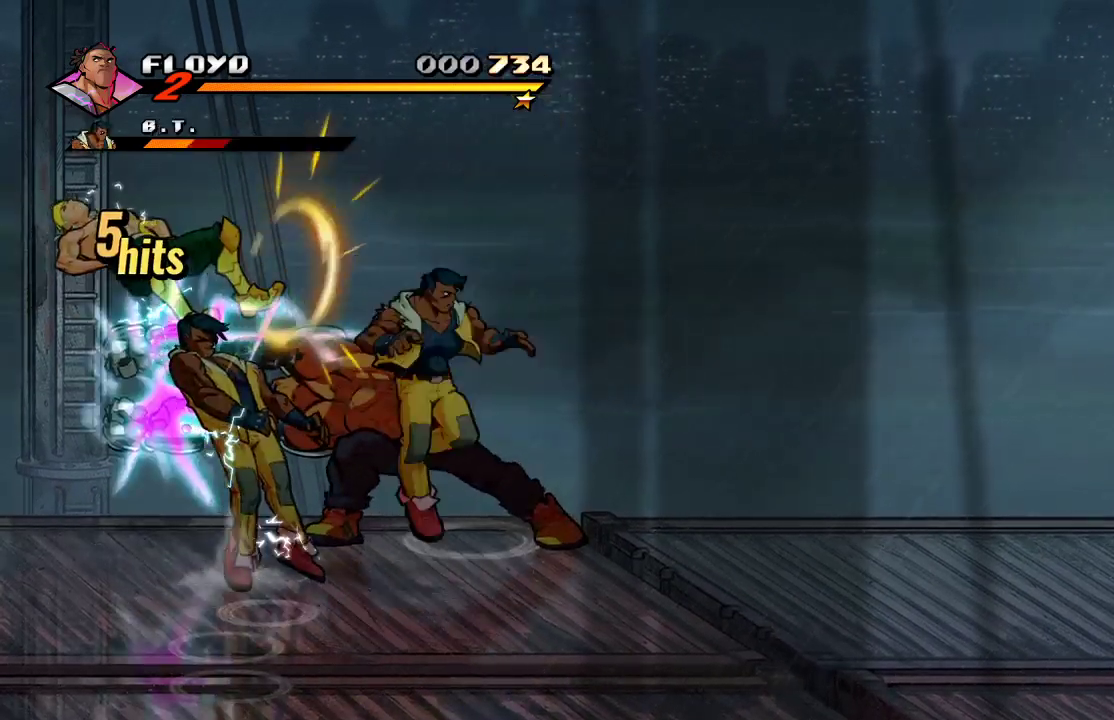
{"buttons": [], "left_stick": "center", "right_stick": "center", "events": [[400, "SQUARE", "down"], [467, "SQUARE", "up"]]}
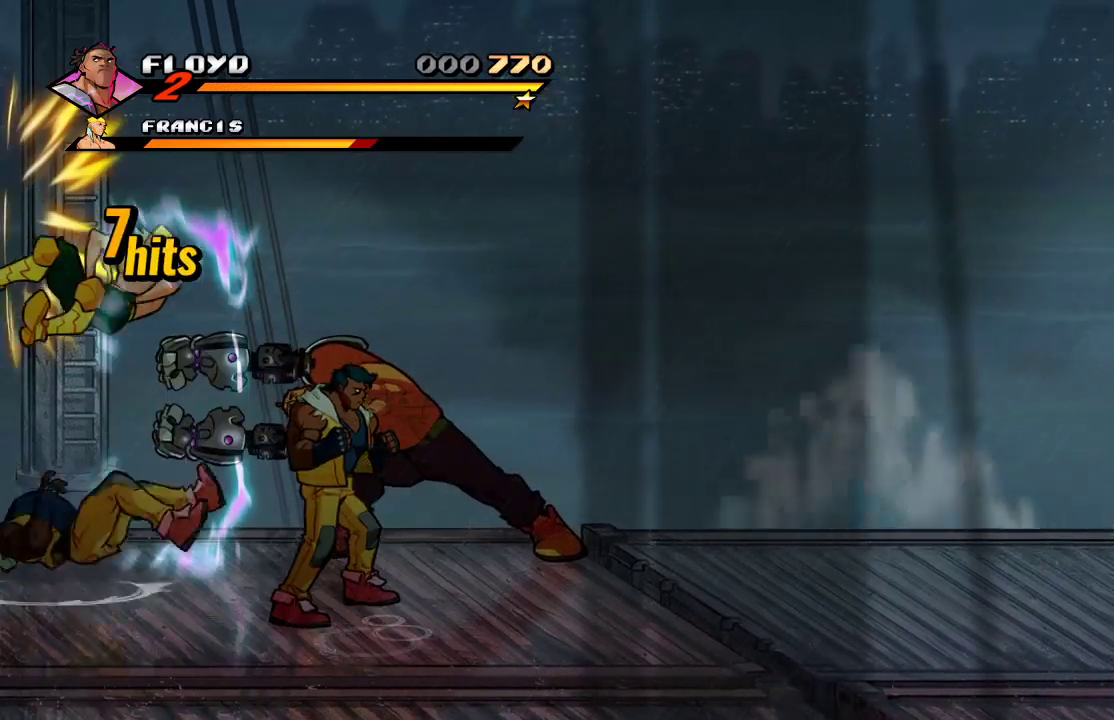
{"buttons": ["SQUARE"], "left_stick": "center", "right_stick": "center", "events": [[133, "SQUARE", "down"], [200, "SQUARE", "up"], [267, "SQUARE", "down"], [333, "SQUARE", "up"], [400, "SQUARE", "down"], [433, "SQUARE", "up"], [500, "SQUARE", "down"]]}
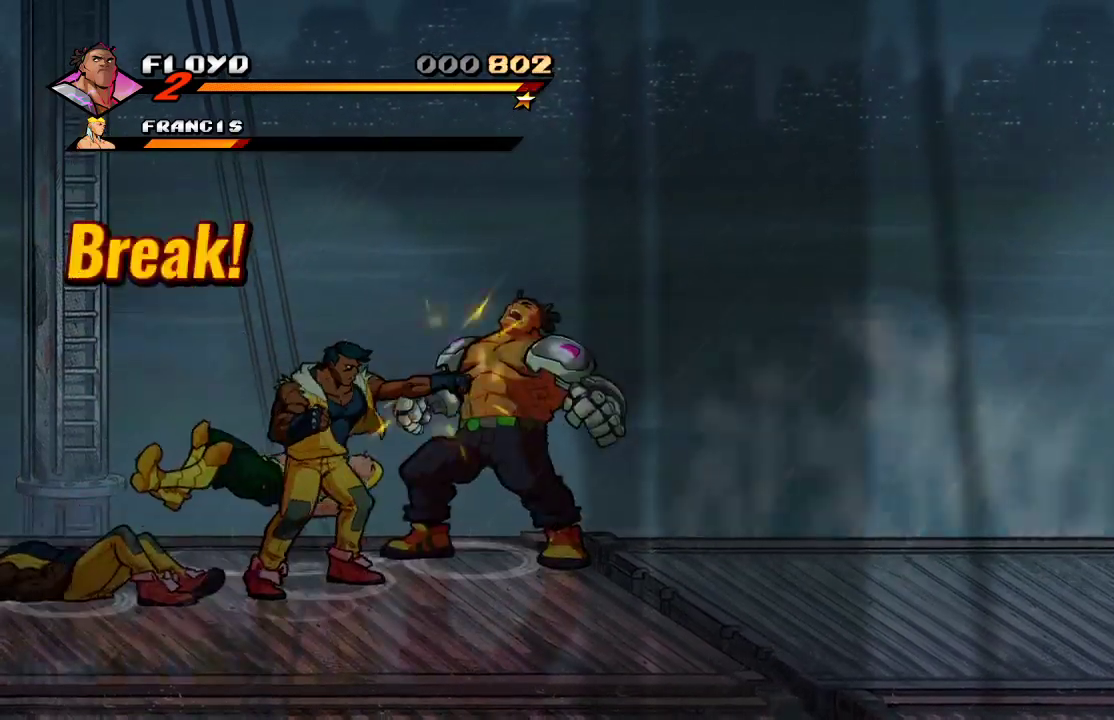
{"buttons": [], "left_stick": "center", "right_stick": "center", "events": [[33, "SQUARE", "up"], [133, "SQUARE", "down"], [200, "SQUARE", "up"], [233, "SQUARE", "down"], [267, "SQUARE", "up"], [333, "SQUARE", "down"], [400, "SQUARE", "up"], [467, "SQUARE", "down"], [500, "SQUARE", "up"]]}
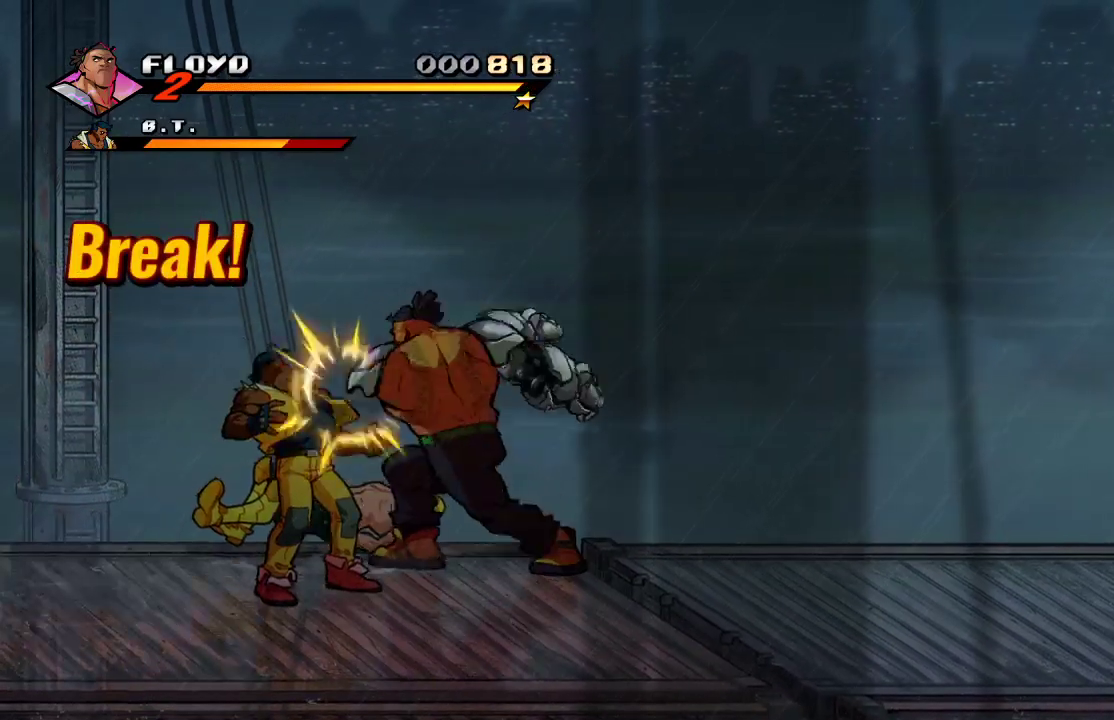
{"buttons": ["SQUARE"], "left_stick": "center", "right_stick": "center", "events": [[67, "SQUARE", "down"], [167, "SQUARE", "up"], [333, "SQUARE", "down"], [433, "SQUARE", "up"], [467, "SQUARE", "down"]]}
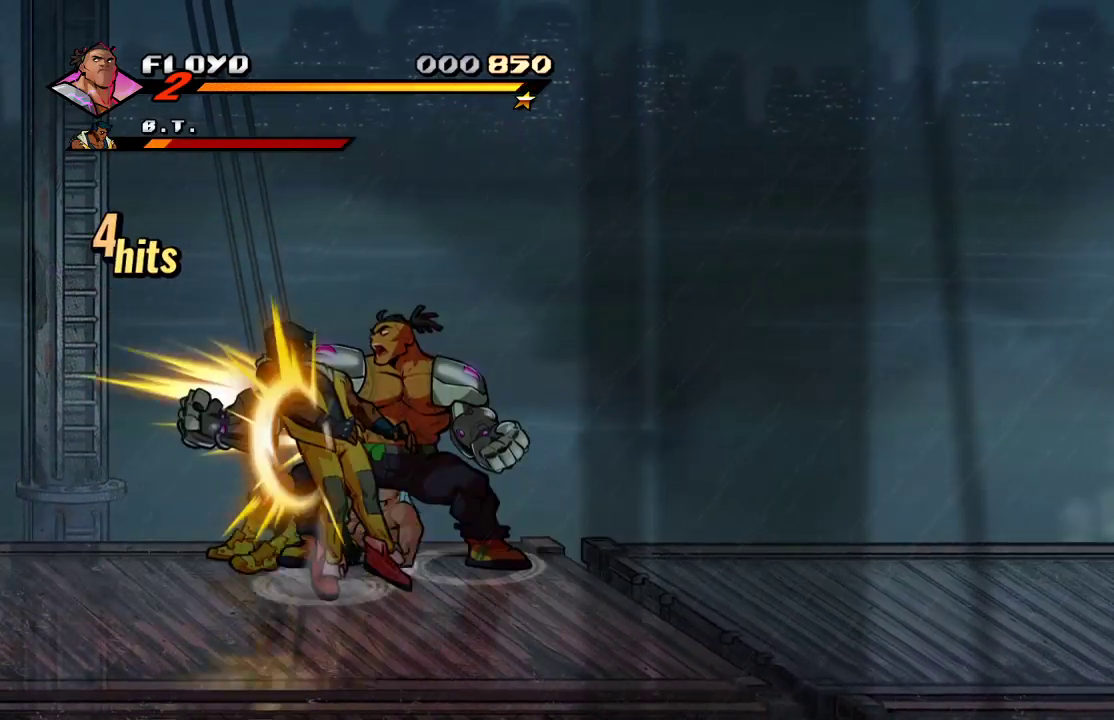
{"buttons": [], "left_stick": "center", "right_stick": "center", "events": [[33, "SQUARE", "up"], [67, "left_stick", "left"], [267, "left_stick", "center"], [333, "left_stick", "left"], [400, "SQUARE", "down"], [467, "left_stick", "center"], [500, "SQUARE", "up"]]}
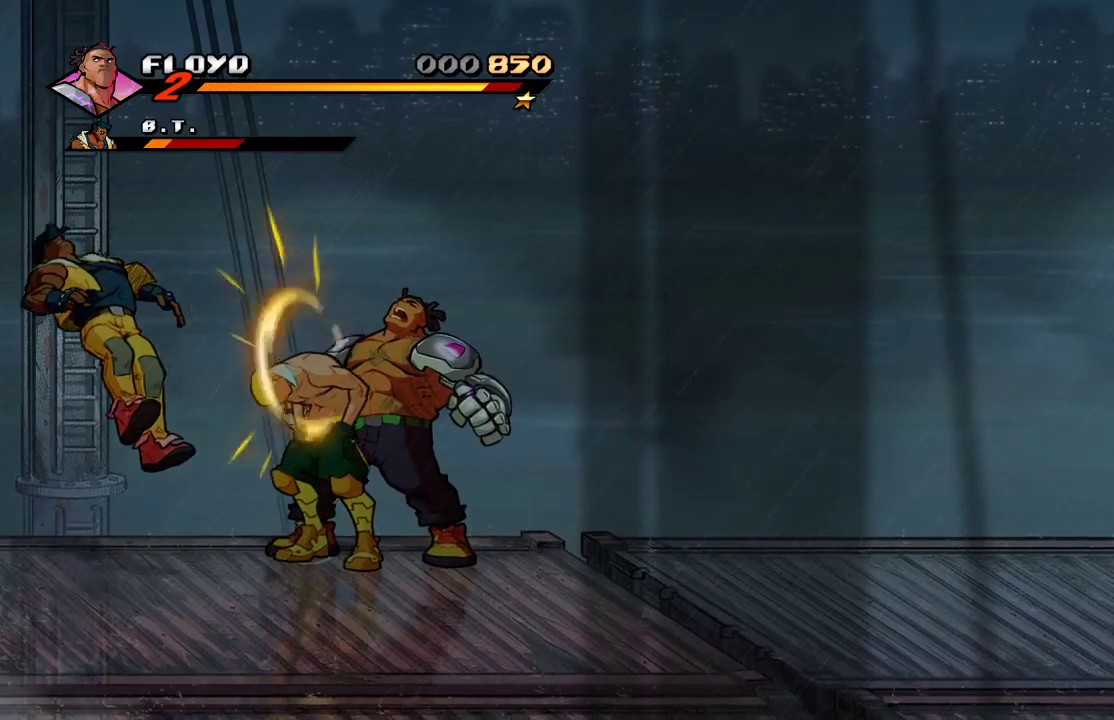
{"buttons": ["SQUARE"], "left_stick": "center", "right_stick": "center", "events": [[367, "SQUARE", "down"], [467, "SQUARE", "up"], [500, "SQUARE", "down"]]}
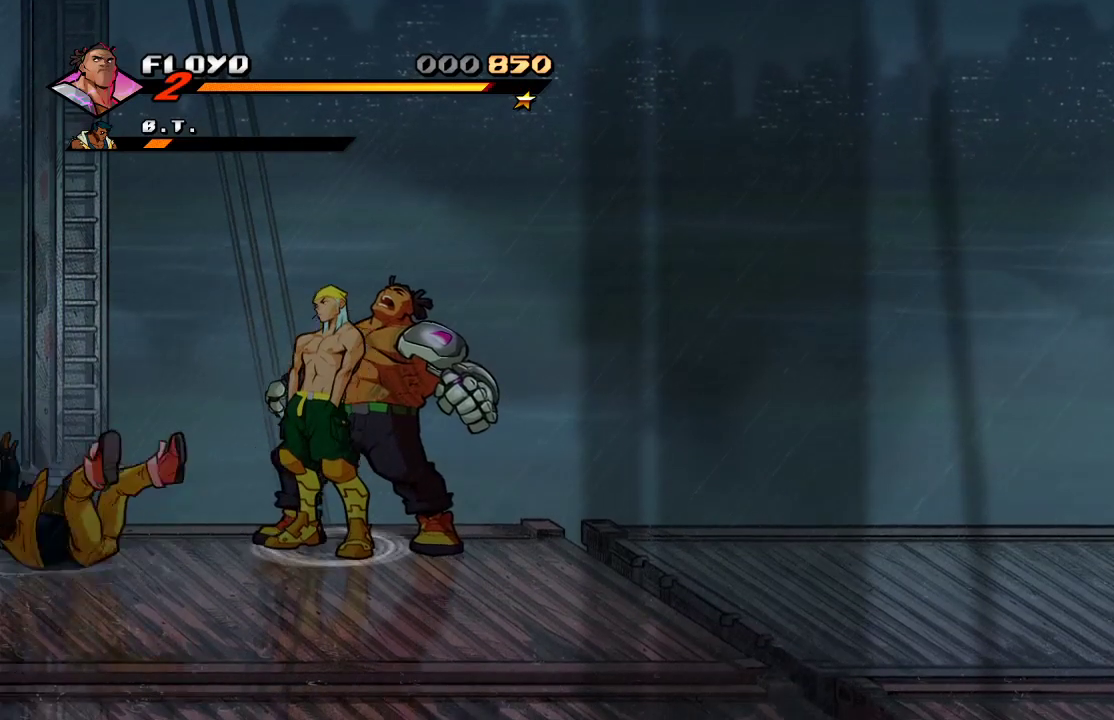
{"buttons": ["SQUARE"], "left_stick": "center", "right_stick": "center", "events": [[33, "SQUARE", "up"], [100, "SQUARE", "down"], [167, "SQUARE", "up"], [200, "SQUARE", "down"], [267, "SQUARE", "up"], [333, "SQUARE", "down"], [467, "SQUARE", "up"], [500, "SQUARE", "down"]]}
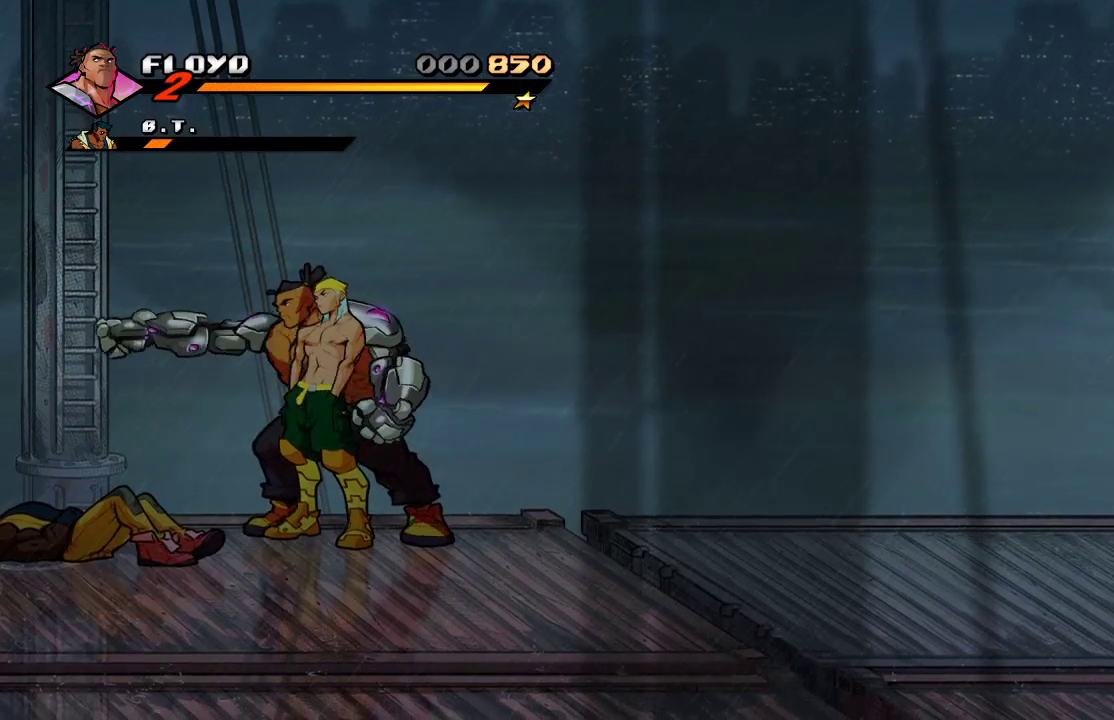
{"buttons": [], "left_stick": "center", "right_stick": "center", "events": [[100, "SQUARE", "up"], [200, "SQUARE", "down"], [300, "SQUARE", "up"], [333, "SQUARE", "down"], [400, "SQUARE", "up"], [467, "SQUARE", "down"], [500, "SQUARE", "up"]]}
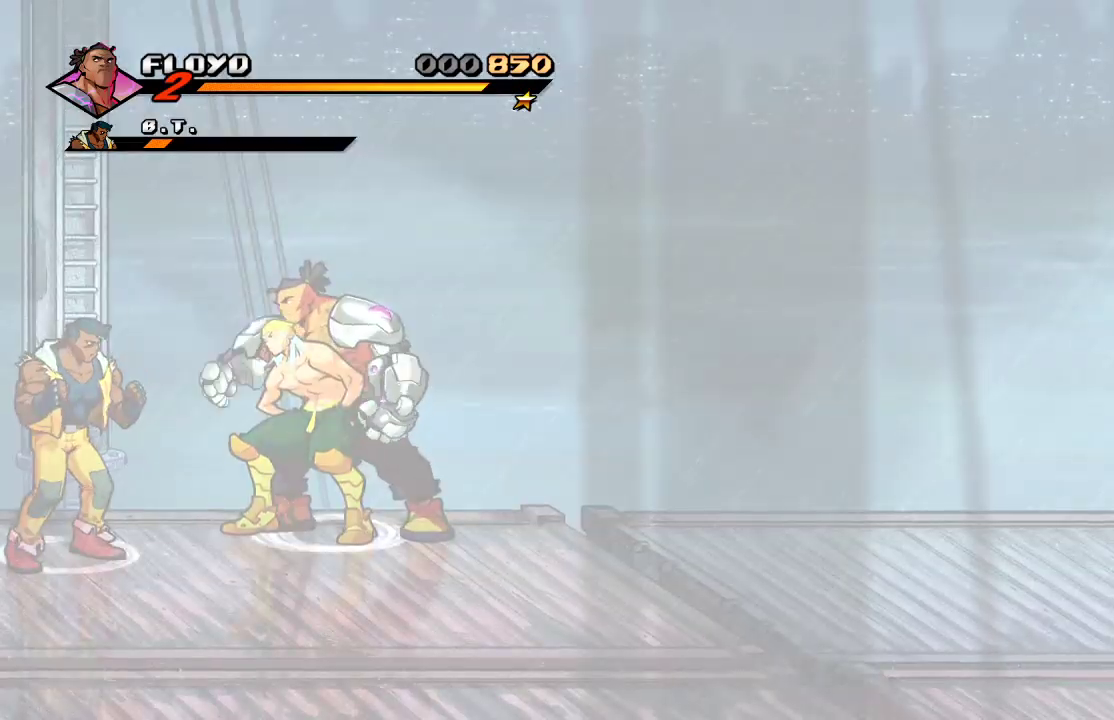
{"buttons": ["SQUARE"], "left_stick": "down", "right_stick": "center", "events": [[100, "SQUARE", "down"], [100, "left_stick", "down"], [200, "SQUARE", "up"], [267, "SQUARE", "down"], [333, "SQUARE", "up"], [400, "SQUARE", "down"], [433, "SQUARE", "up"], [500, "SQUARE", "down"]]}
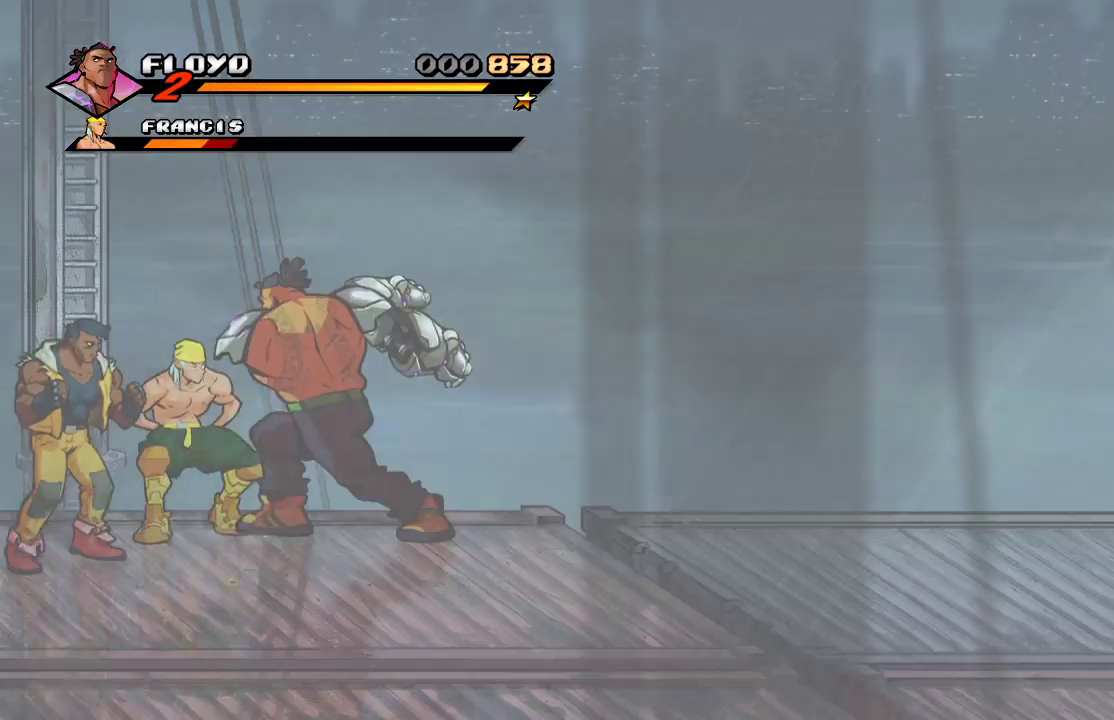
{"buttons": [], "left_stick": "left", "right_stick": "center", "events": [[33, "SQUARE", "up"], [100, "SQUARE", "down"], [200, "SQUARE", "up"], [200, "left_stick", "center"], [300, "left_stick", "left"], [400, "SQUARE", "down"], [467, "SQUARE", "up"]]}
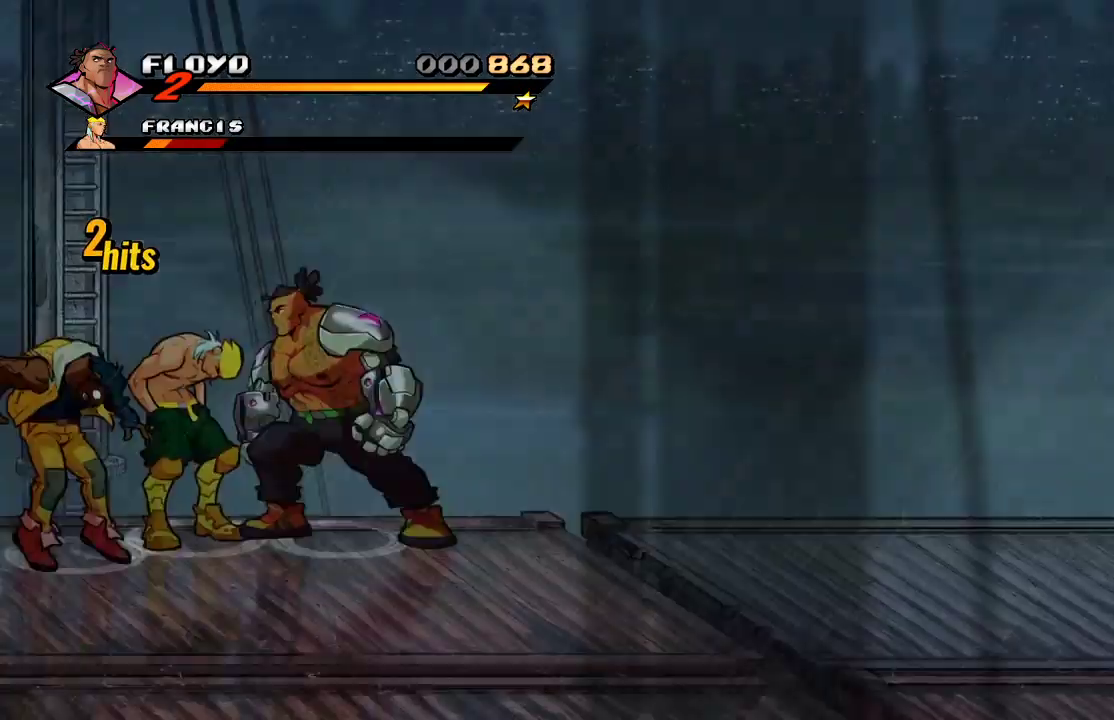
{"buttons": [], "left_stick": "left", "right_stick": "center", "events": [[67, "SQUARE", "down"], [133, "SQUARE", "up"], [200, "SQUARE", "down"], [267, "SQUARE", "up"]]}
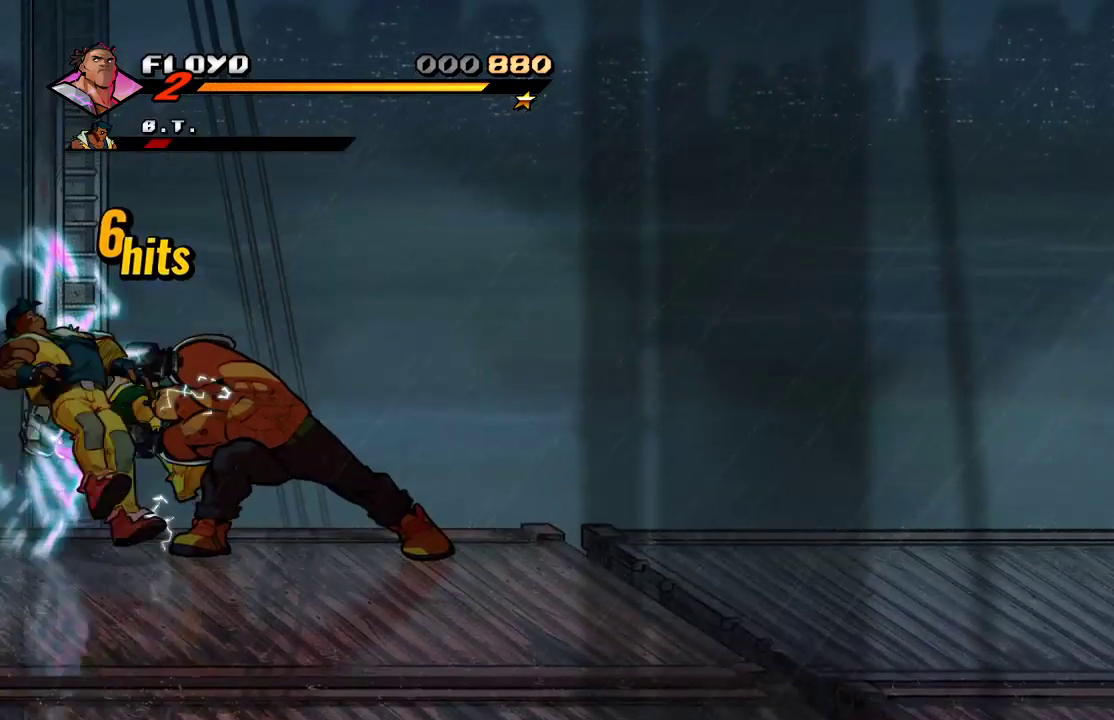
{"buttons": [], "left_stick": "right", "right_stick": "center", "events": [[33, "left_stick", "center"], [200, "left_stick", "right"]]}
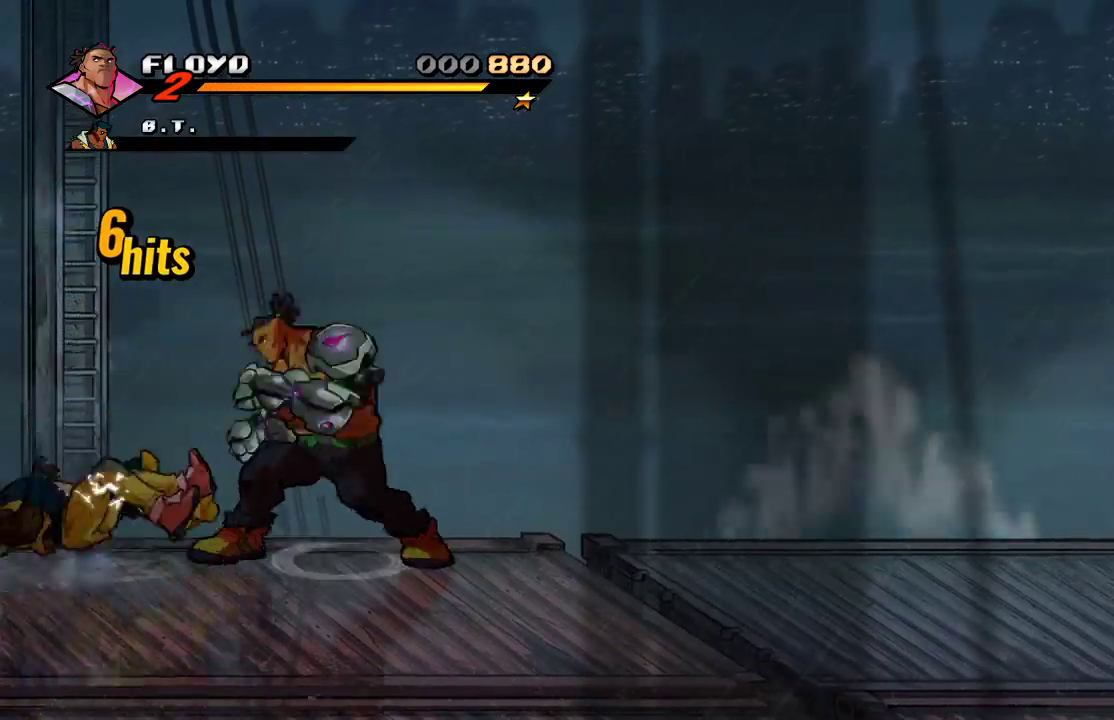
{"buttons": [], "left_stick": "right", "right_stick": "center", "events": []}
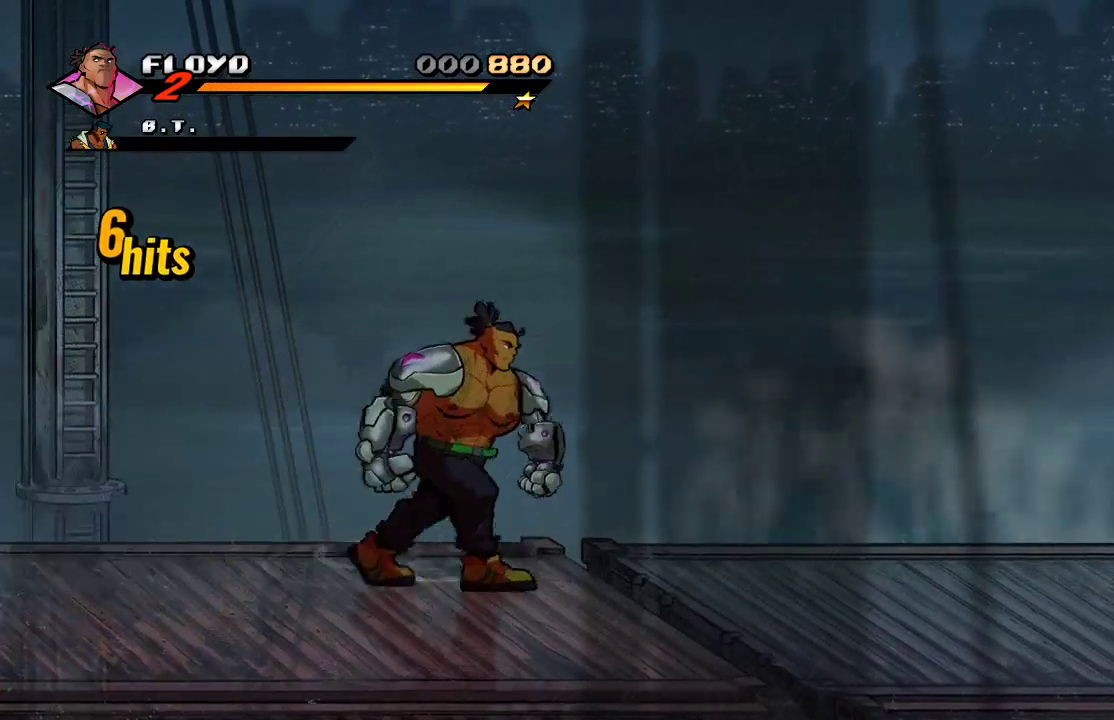
{"buttons": [], "left_stick": "right", "right_stick": "center", "events": []}
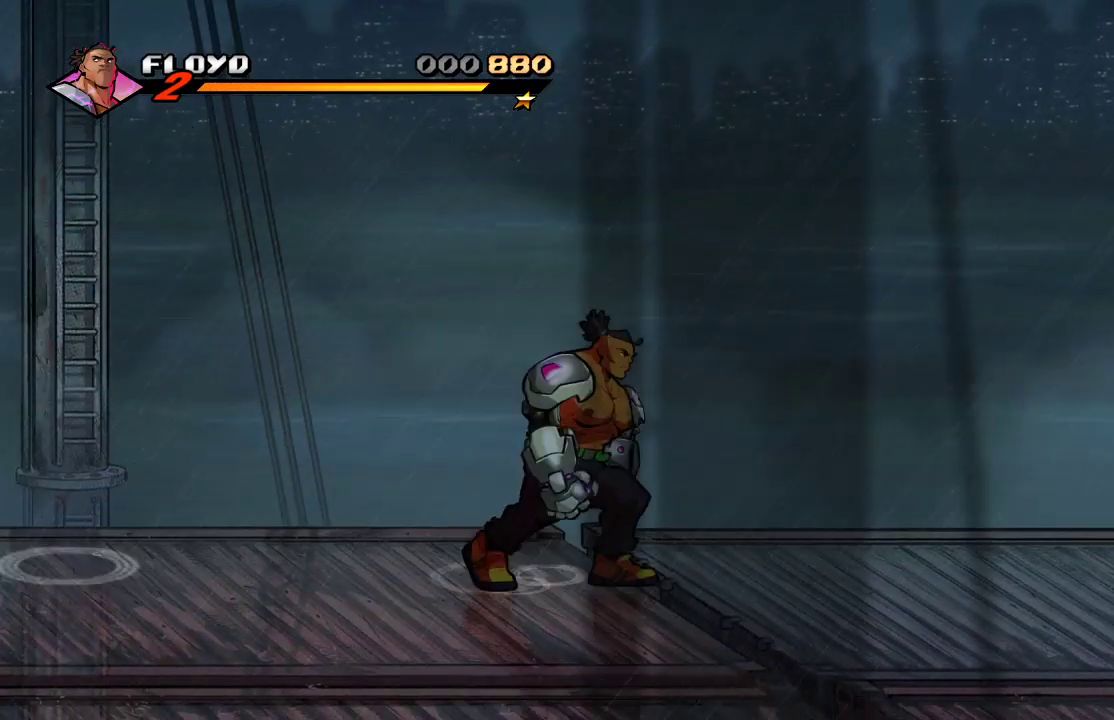
{"buttons": [], "left_stick": "right", "right_stick": "center", "events": []}
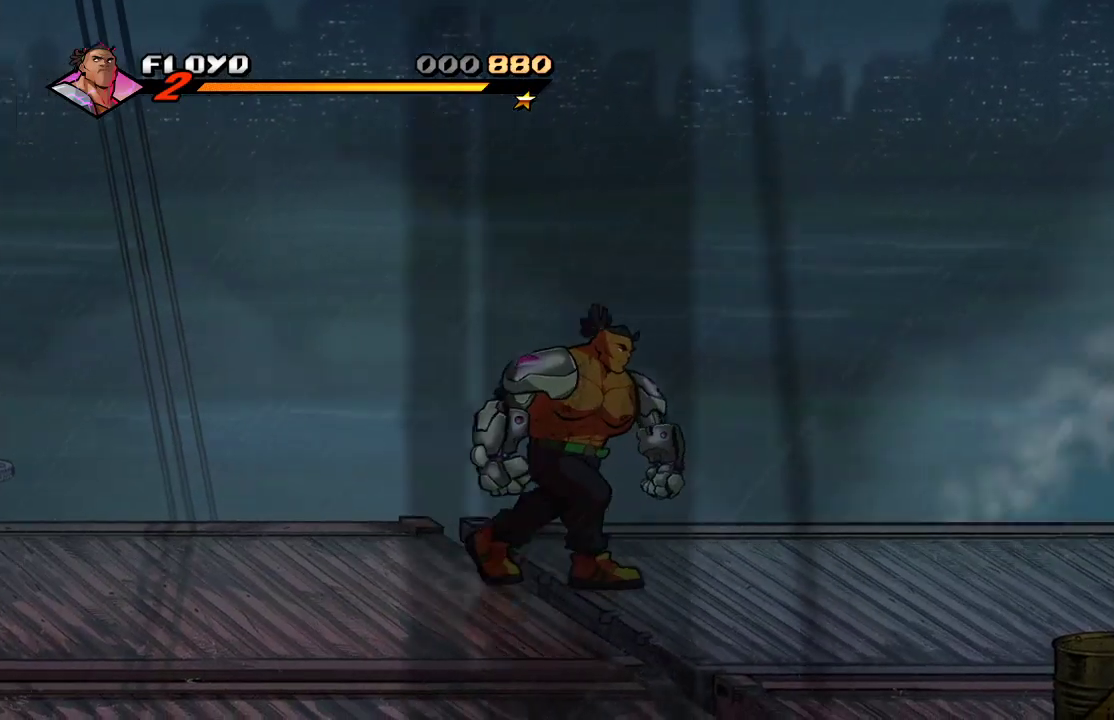
{"buttons": [], "left_stick": "right", "right_stick": "center", "events": []}